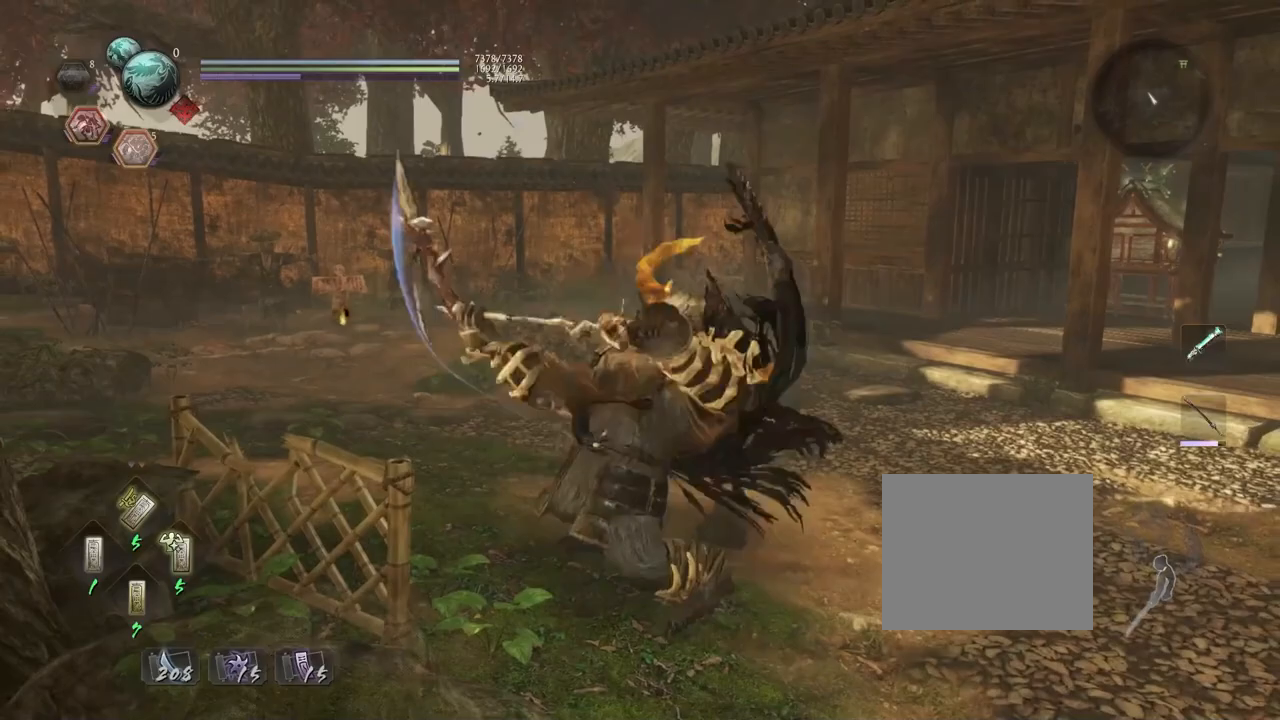
Gameplay with a controller (PlayStation layout); each line is a JSON object with the inputs held at the frame after it. "events" lists button and stick changes between this image and that frame as [ms after this image, input, new state], when the widget could be followed in between. Not read: TOUCHPAD.
{"buttons": ["L1"], "left_stick": "center", "right_stick": "center", "events": []}
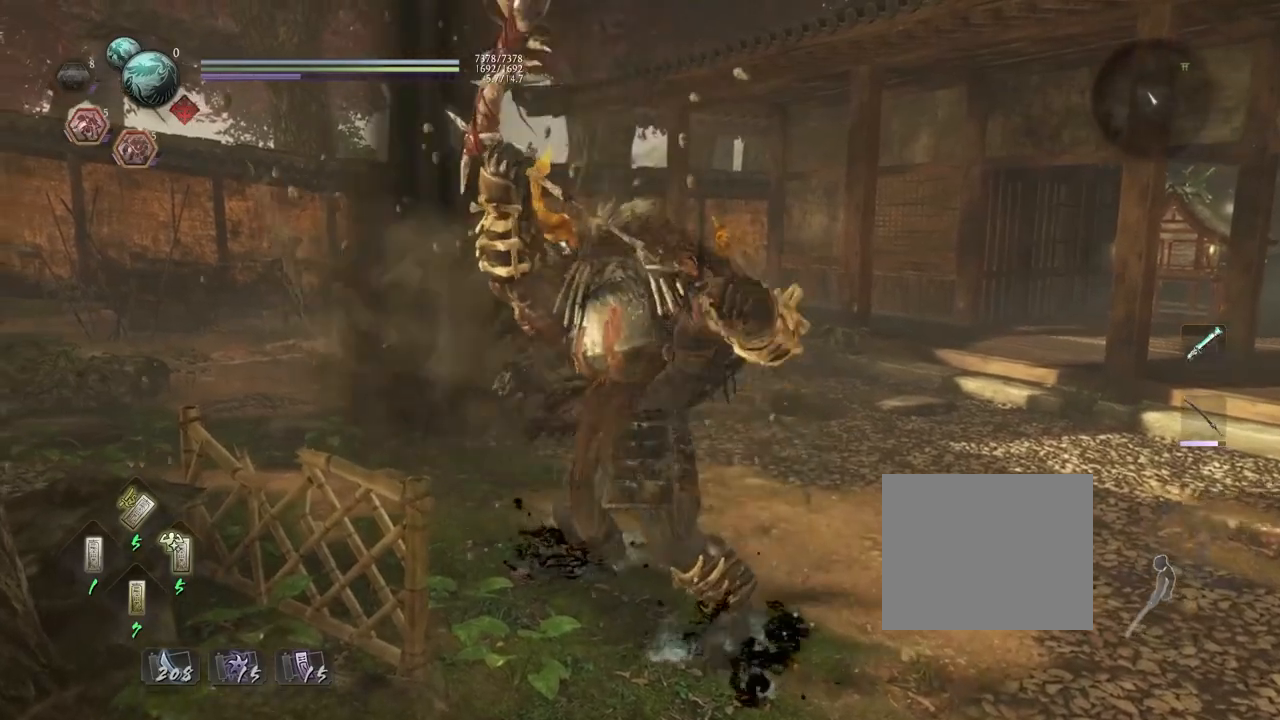
{"buttons": ["L1"], "left_stick": "center", "right_stick": "center", "events": []}
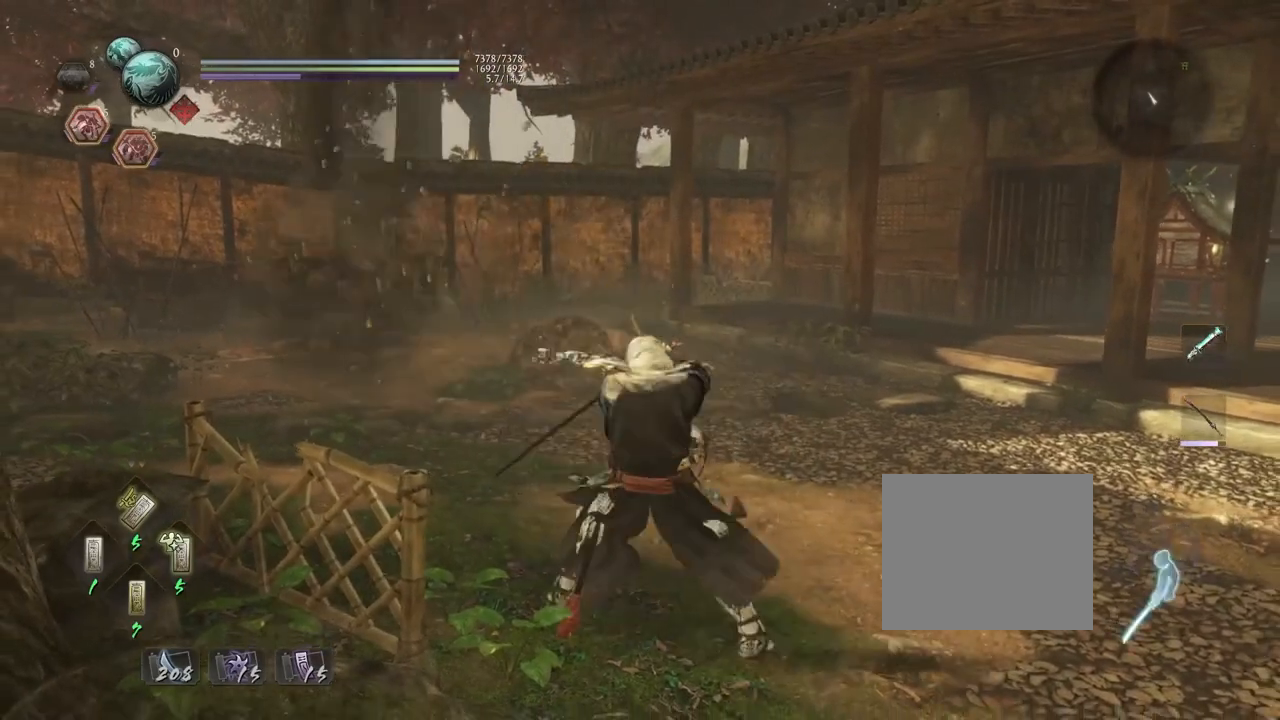
{"buttons": [], "left_stick": "up", "right_stick": "down", "events": [[200, "L1", "up"], [383, "left_stick", "up"], [450, "right_stick", "down"]]}
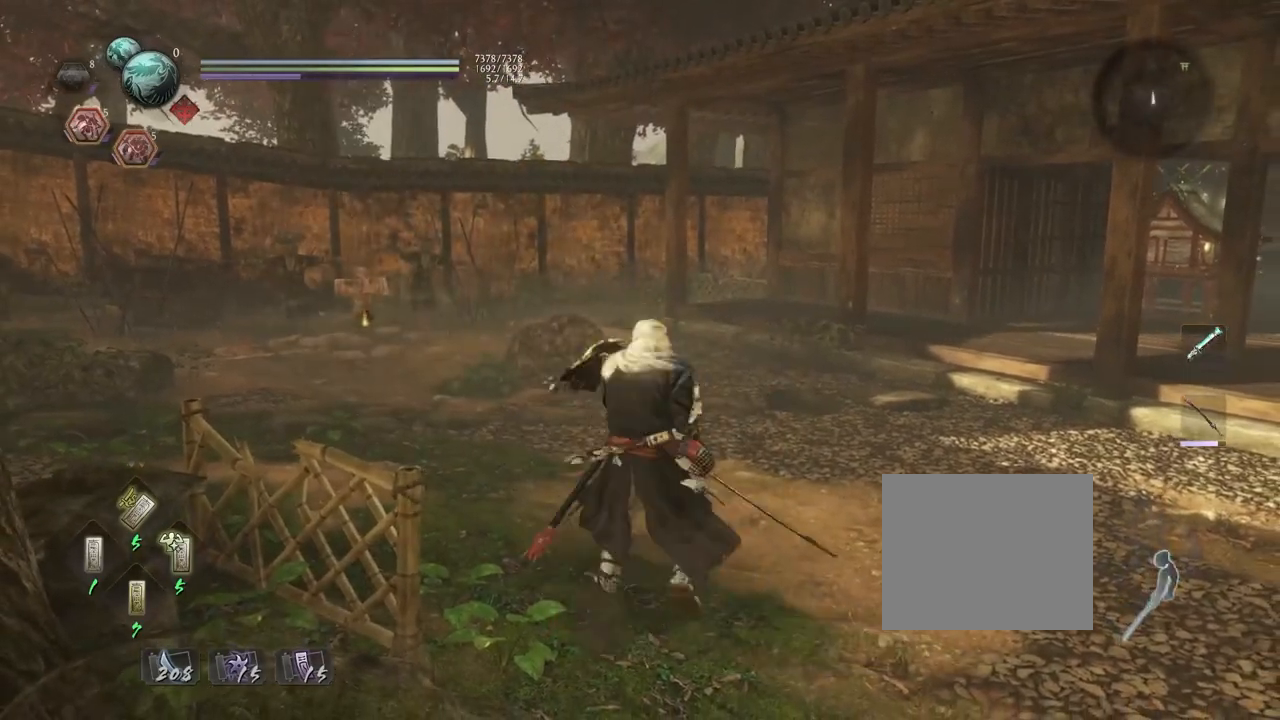
{"buttons": ["CROSS"], "left_stick": "up", "right_stick": "center", "events": [[17, "right_stick", "down-left"], [50, "CROSS", "down"], [400, "right_stick", "center"]]}
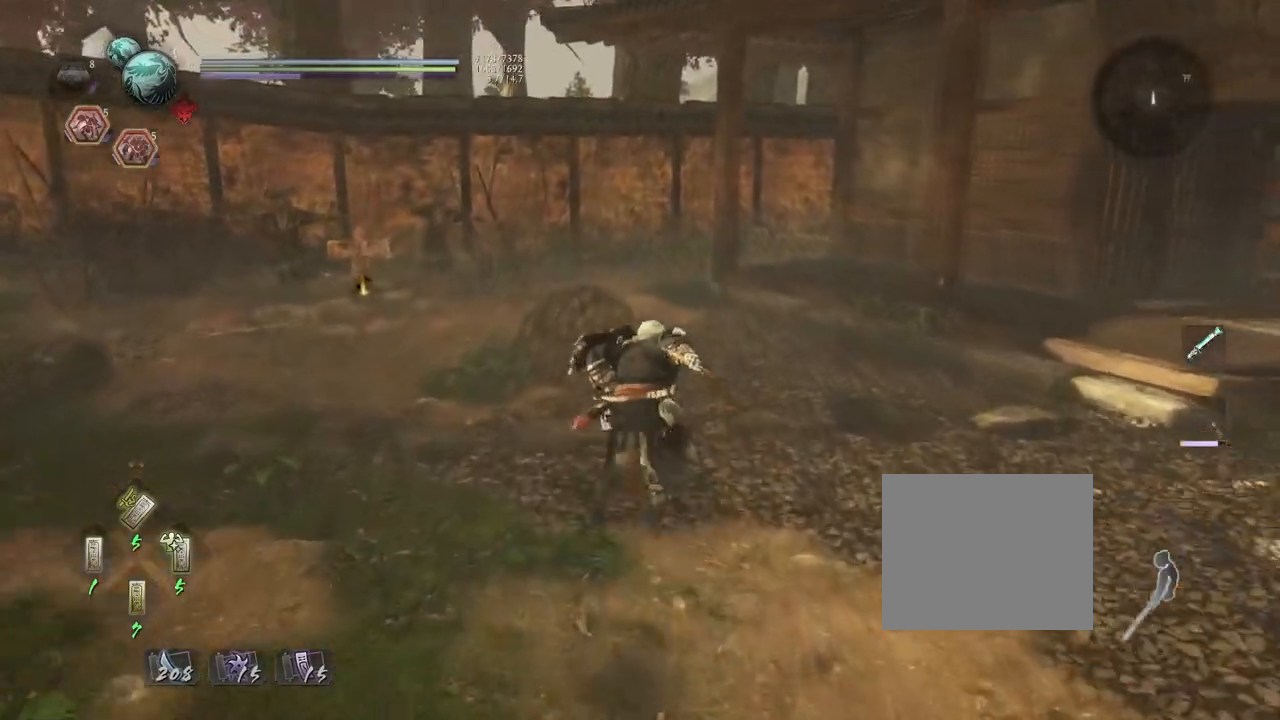
{"buttons": ["CROSS"], "left_stick": "up", "right_stick": "center", "events": []}
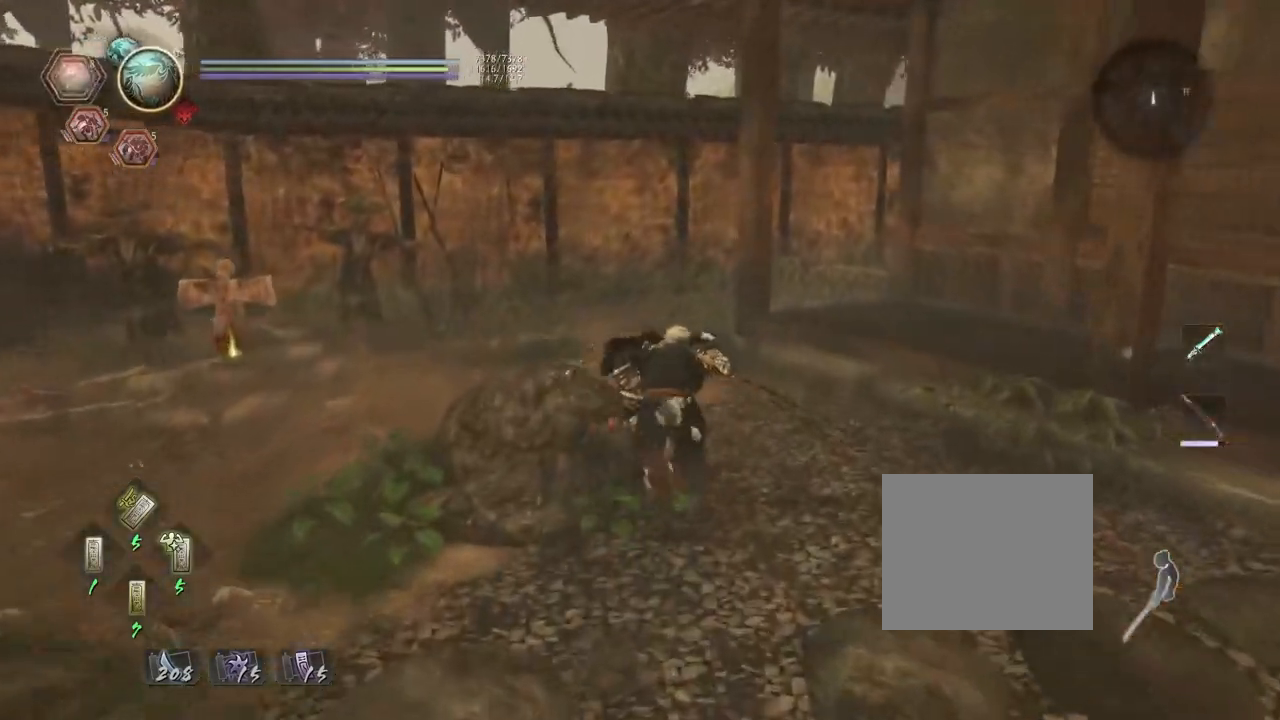
{"buttons": [], "left_stick": "down-right", "right_stick": "right", "events": [[133, "CROSS", "up"], [167, "left_stick", "center"], [400, "right_stick", "right"], [450, "left_stick", "down-right"]]}
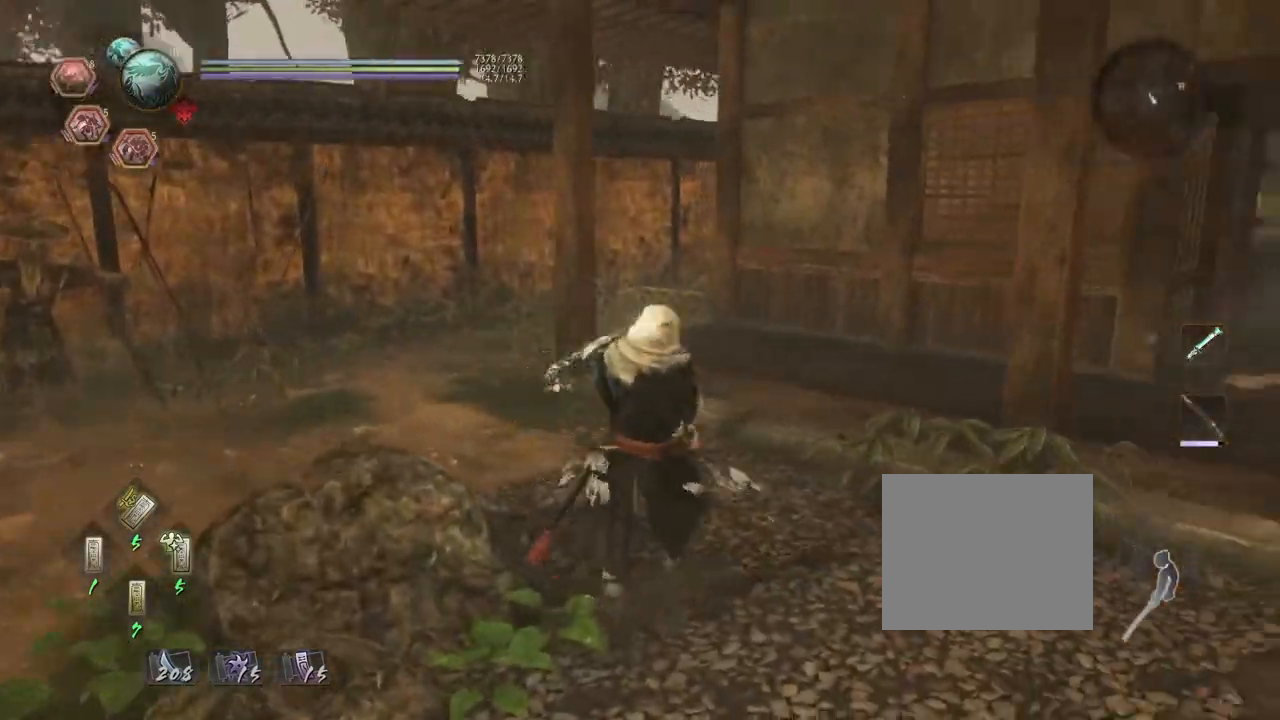
{"buttons": [], "left_stick": "down-left", "right_stick": "down-left", "events": [[33, "CROSS", "down"], [250, "right_stick", "down-right"], [350, "right_stick", "down-left"], [433, "CROSS", "up"], [433, "left_stick", "down-left"]]}
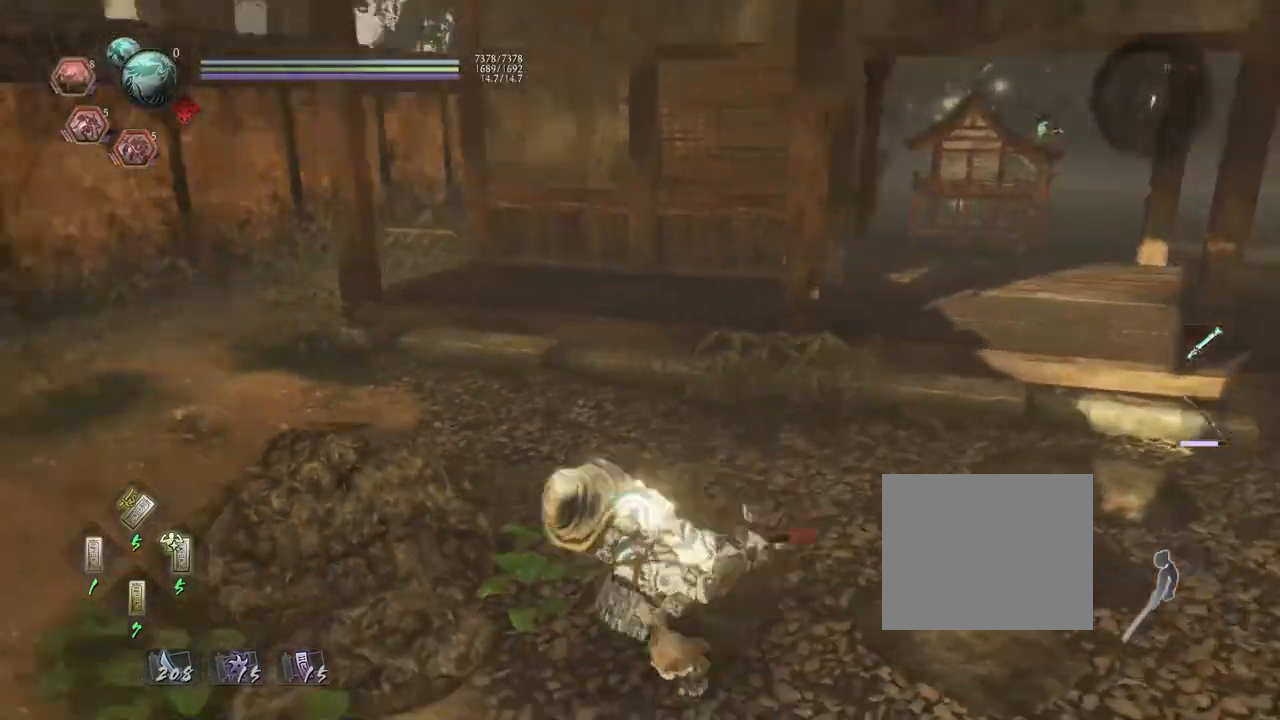
{"buttons": ["CROSS"], "left_stick": "up-left", "right_stick": "center", "events": [[117, "left_stick", "left"], [167, "CROSS", "down"], [217, "right_stick", "center"], [300, "left_stick", "up-left"]]}
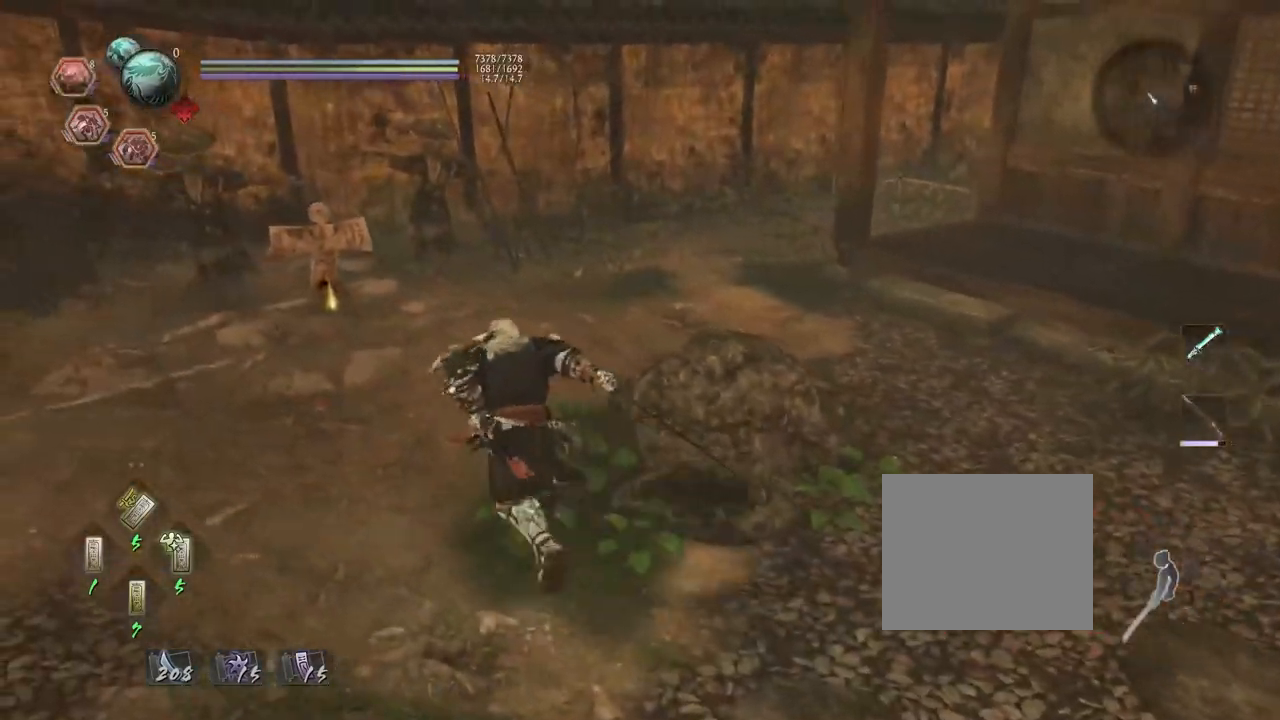
{"buttons": [], "left_stick": "center", "right_stick": "center", "events": [[367, "CROSS", "up"], [467, "left_stick", "center"]]}
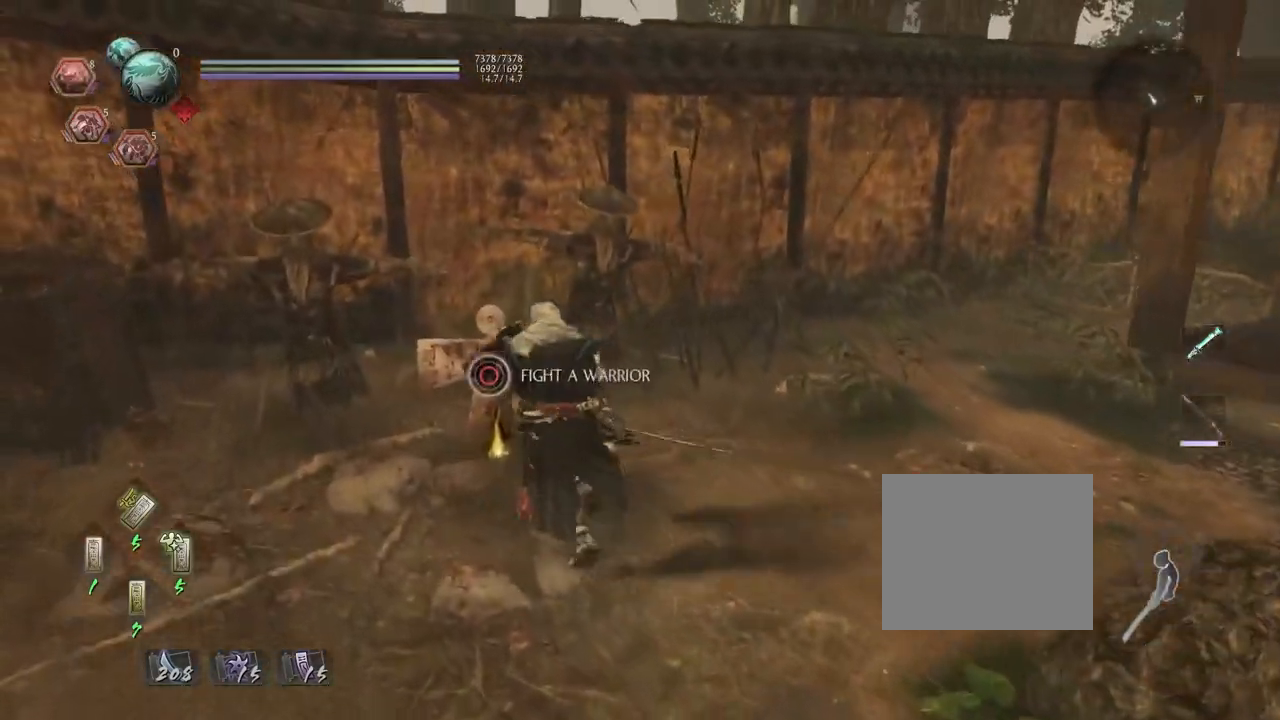
{"buttons": ["CIRCLE"], "left_stick": "center", "right_stick": "center", "events": [[33, "CIRCLE", "down"]]}
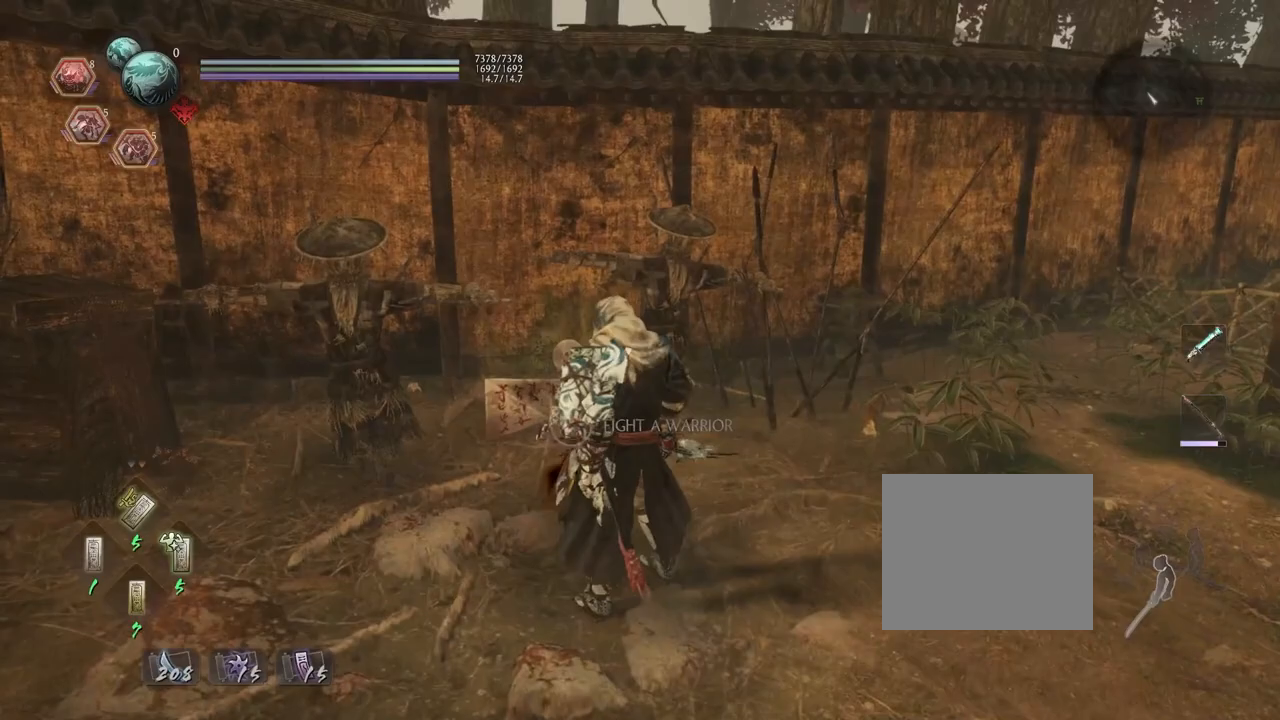
{"buttons": ["CROSS"], "left_stick": "down", "right_stick": "center", "events": [[133, "CIRCLE", "up"], [267, "left_stick", "down"], [300, "CROSS", "down"]]}
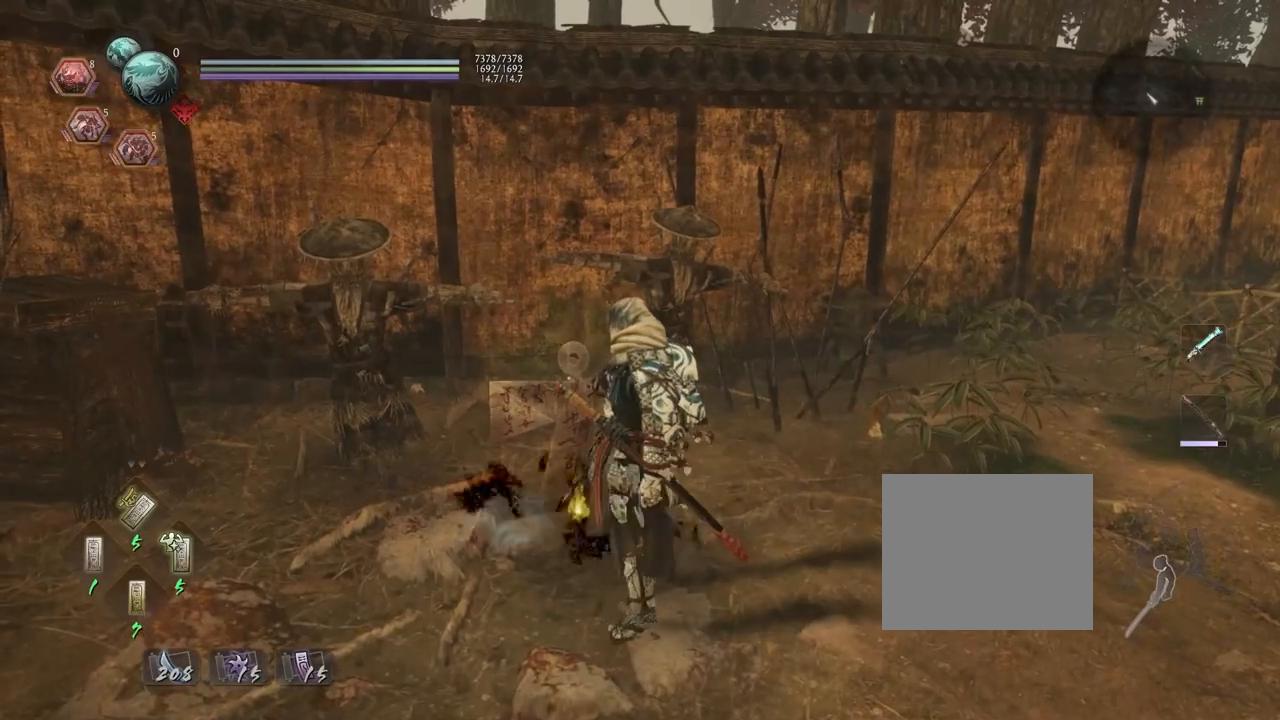
{"buttons": ["L1"], "left_stick": "down", "right_stick": "center", "events": [[183, "R3", "down"], [283, "R3", "up"], [450, "CROSS", "up"], [483, "L1", "down"]]}
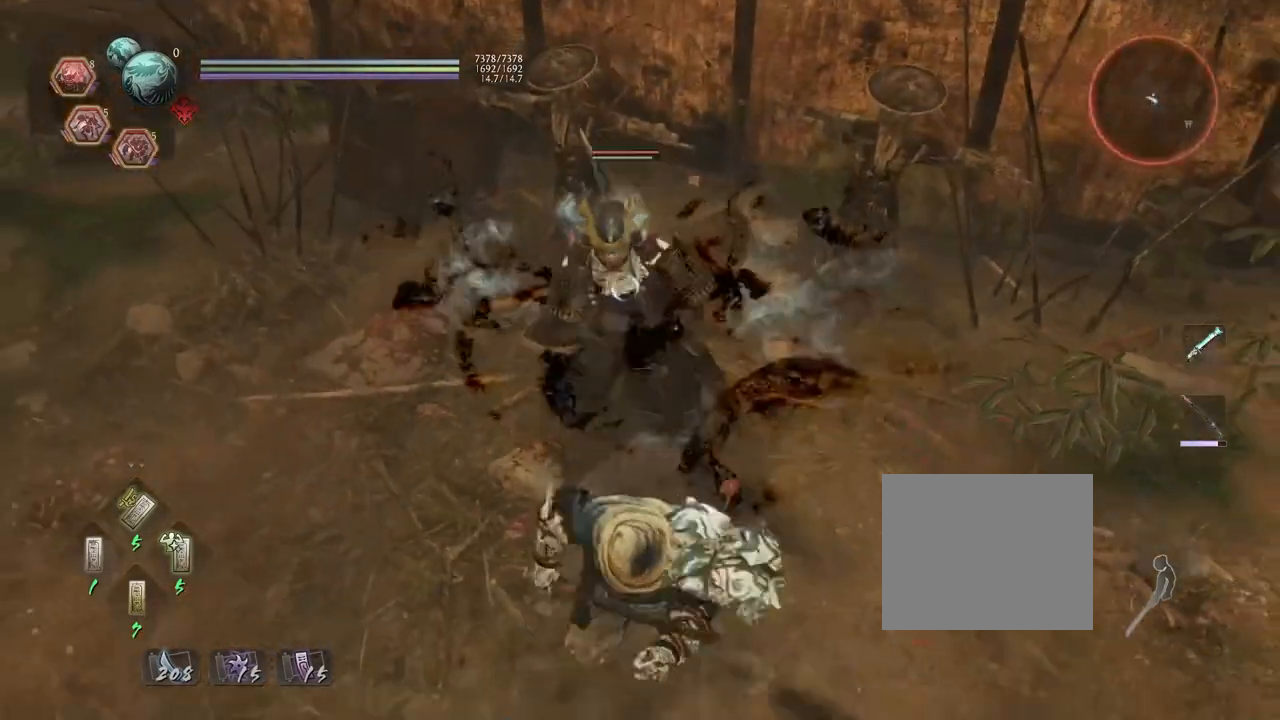
{"buttons": ["CROSS"], "left_stick": "down", "right_stick": "center", "events": [[67, "CROSS", "down"], [83, "left_stick", "down-left"], [150, "L1", "up"], [450, "left_stick", "down"]]}
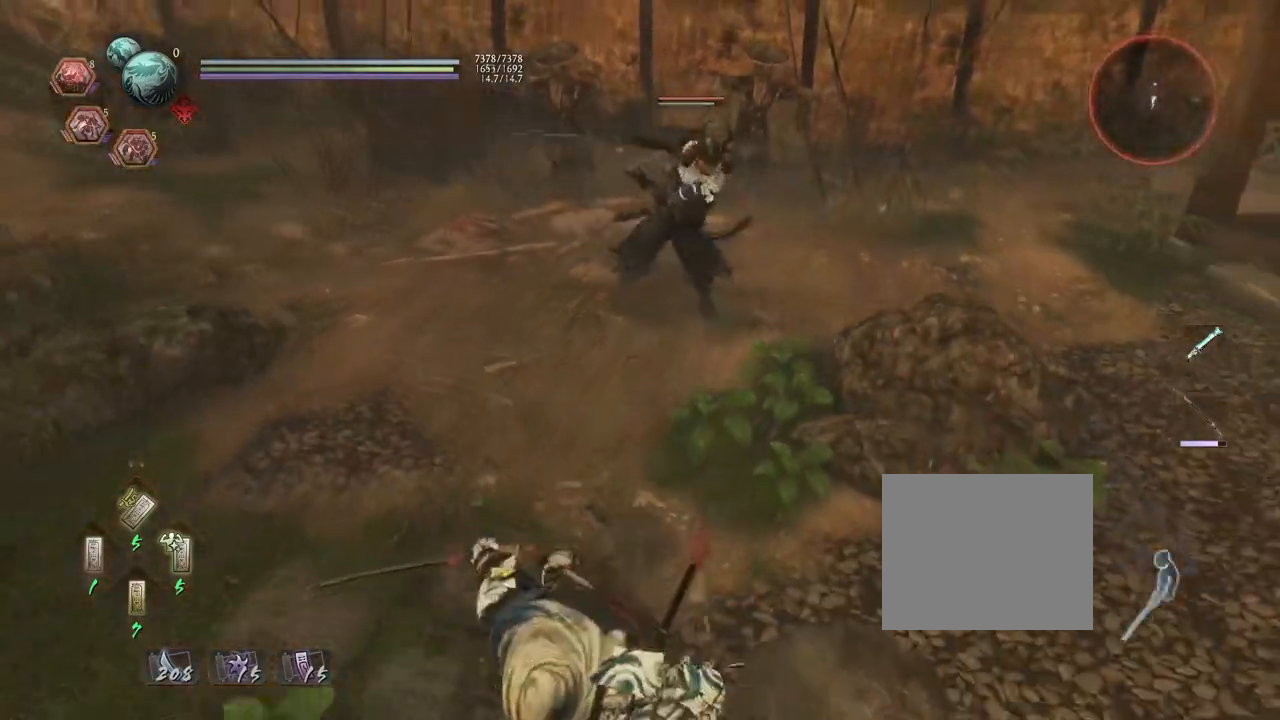
{"buttons": [], "left_stick": "down", "right_stick": "center", "events": [[383, "CROSS", "up"]]}
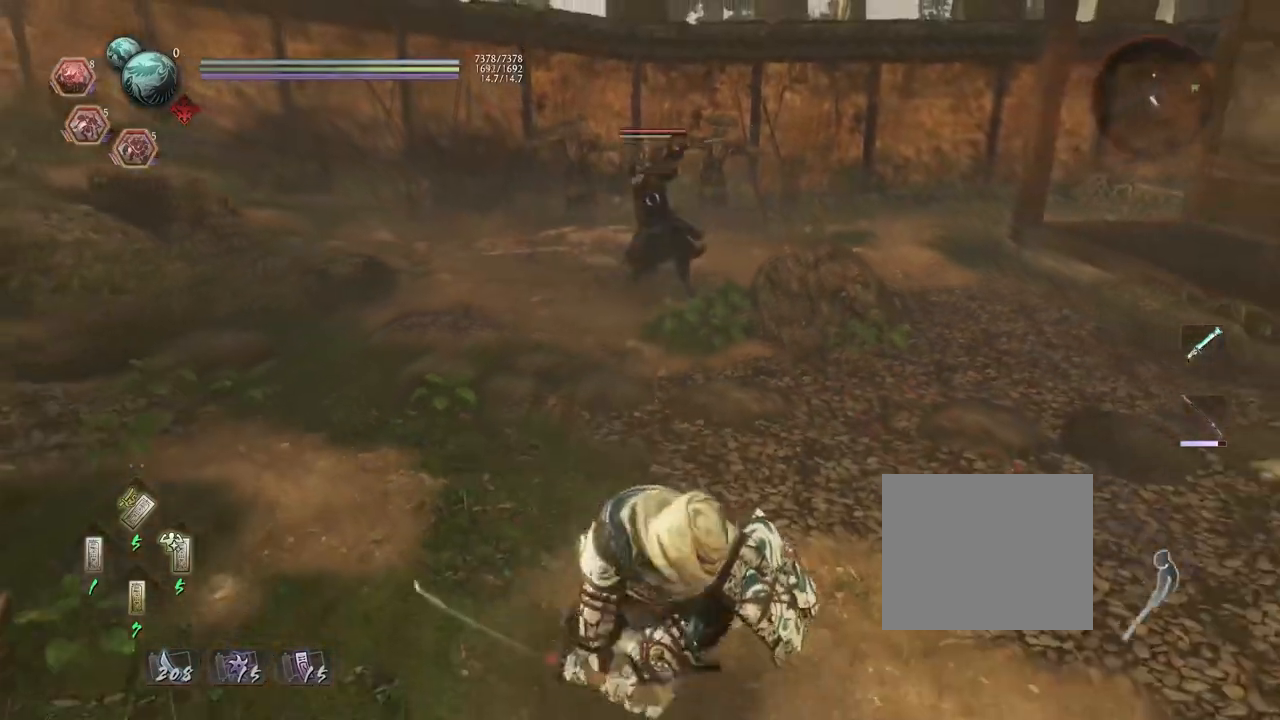
{"buttons": [], "left_stick": "down", "right_stick": "center", "events": [[100, "left_stick", "center"], [233, "left_stick", "up-right"], [283, "left_stick", "up"], [433, "left_stick", "center"], [500, "left_stick", "down"]]}
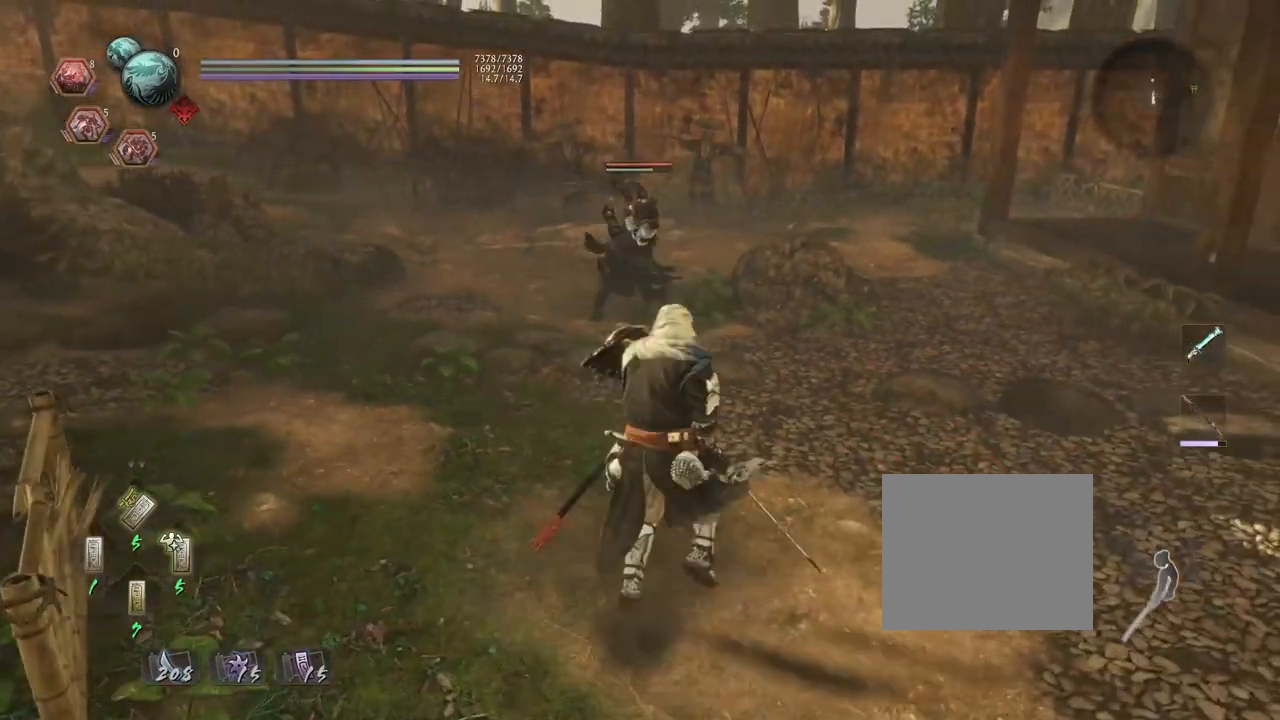
{"buttons": [], "left_stick": "center", "right_stick": "center", "events": [[200, "R2", "down"], [233, "left_stick", "center"], [250, "SQUARE", "down"], [383, "SQUARE", "up"], [450, "R2", "up"]]}
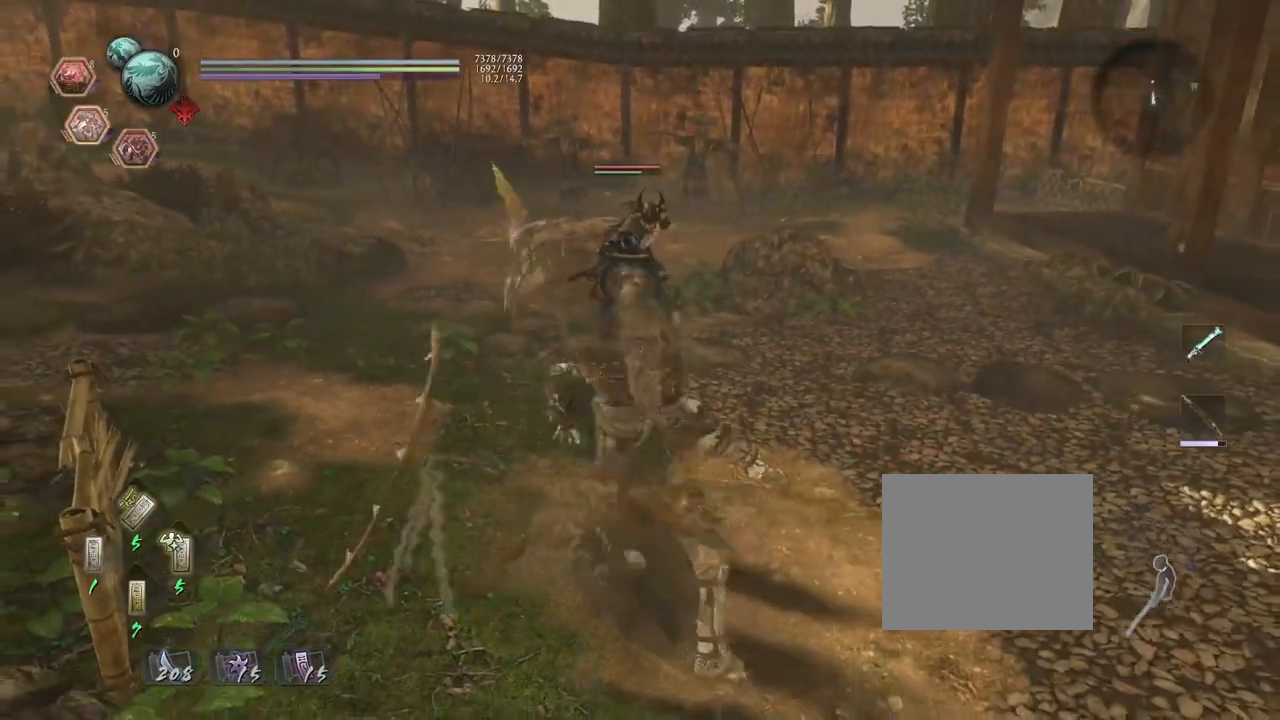
{"buttons": [], "left_stick": "center", "right_stick": "center", "events": []}
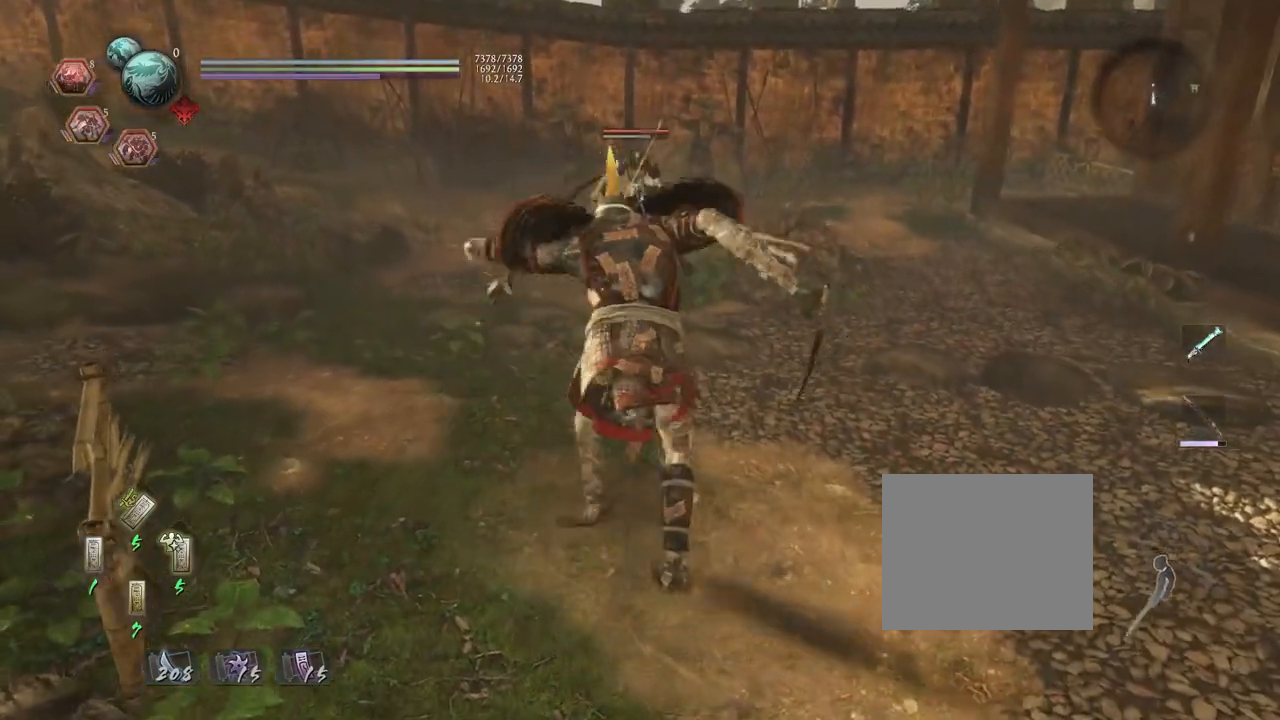
{"buttons": [], "left_stick": "center", "right_stick": "center", "events": []}
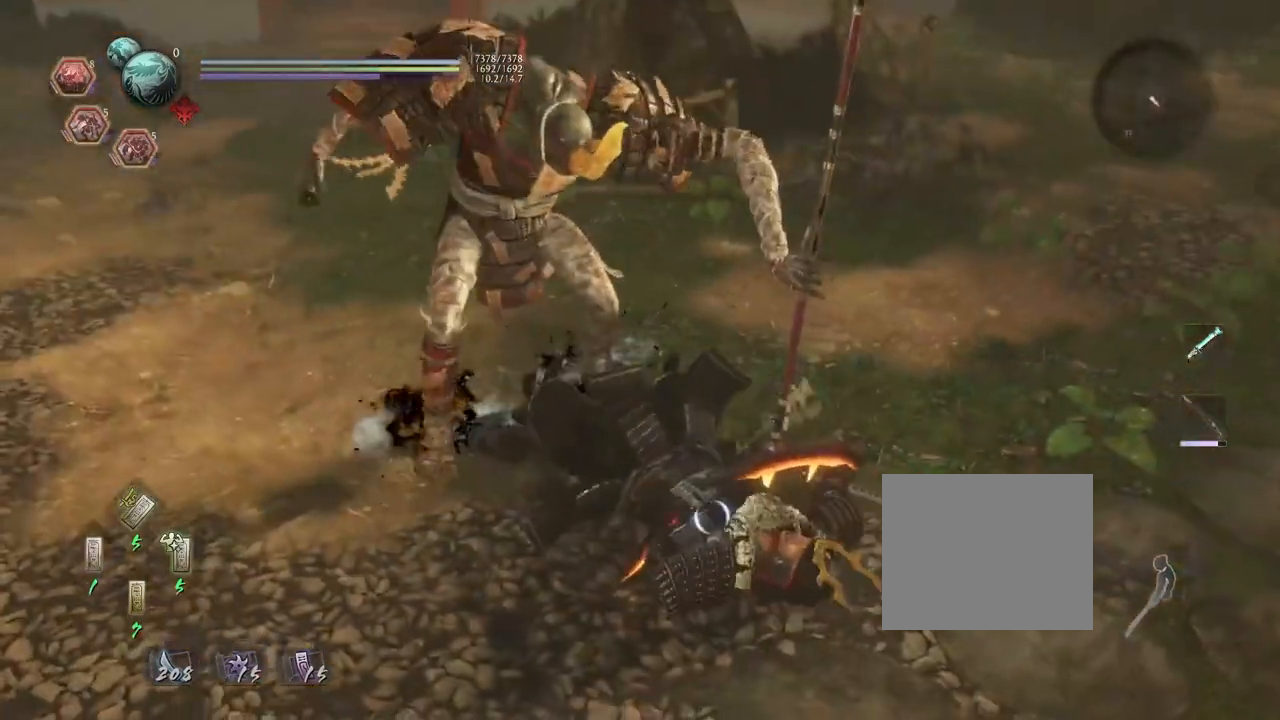
{"buttons": [], "left_stick": "center", "right_stick": "center", "events": []}
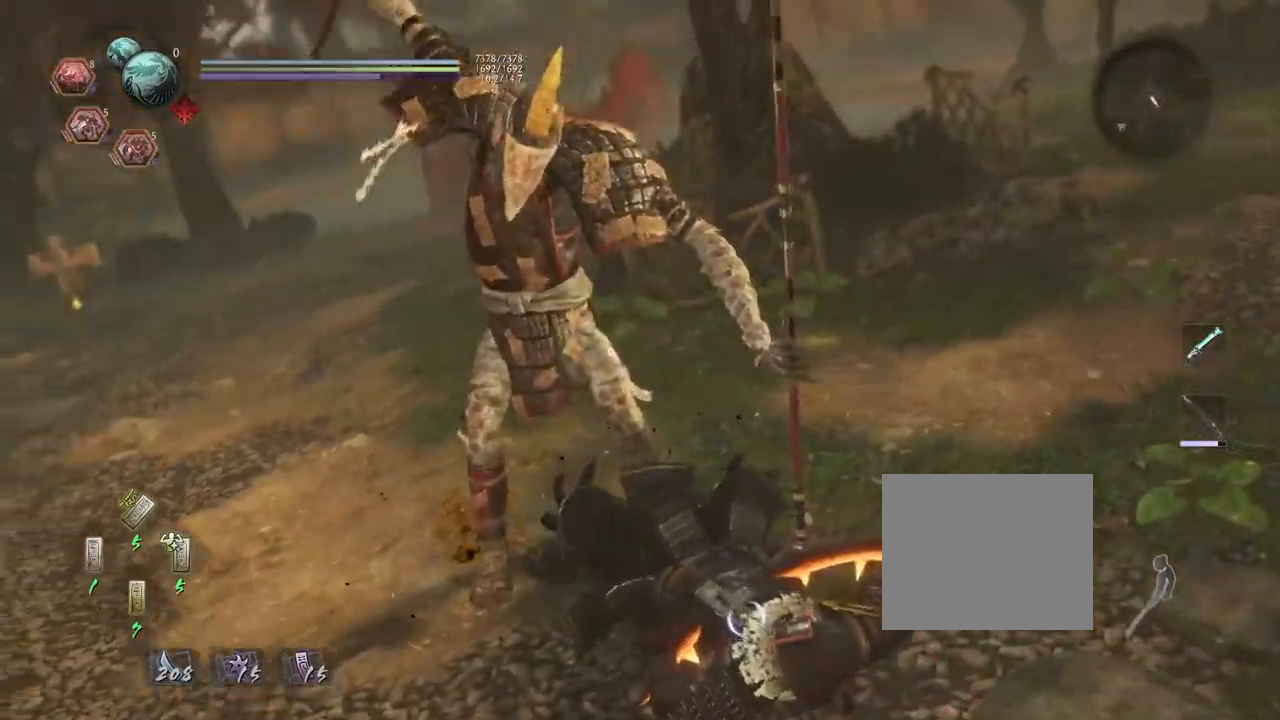
{"buttons": [], "left_stick": "center", "right_stick": "center", "events": []}
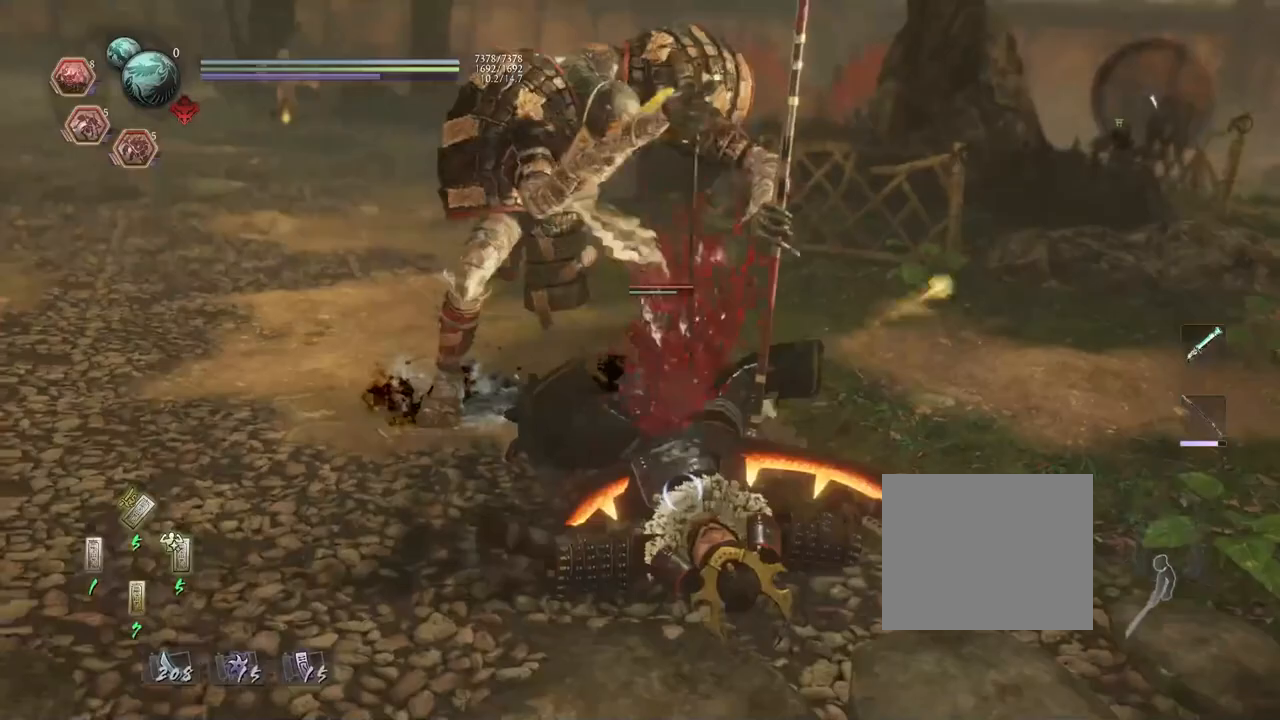
{"buttons": ["L1"], "left_stick": "center", "right_stick": "center", "events": [[383, "L1", "down"]]}
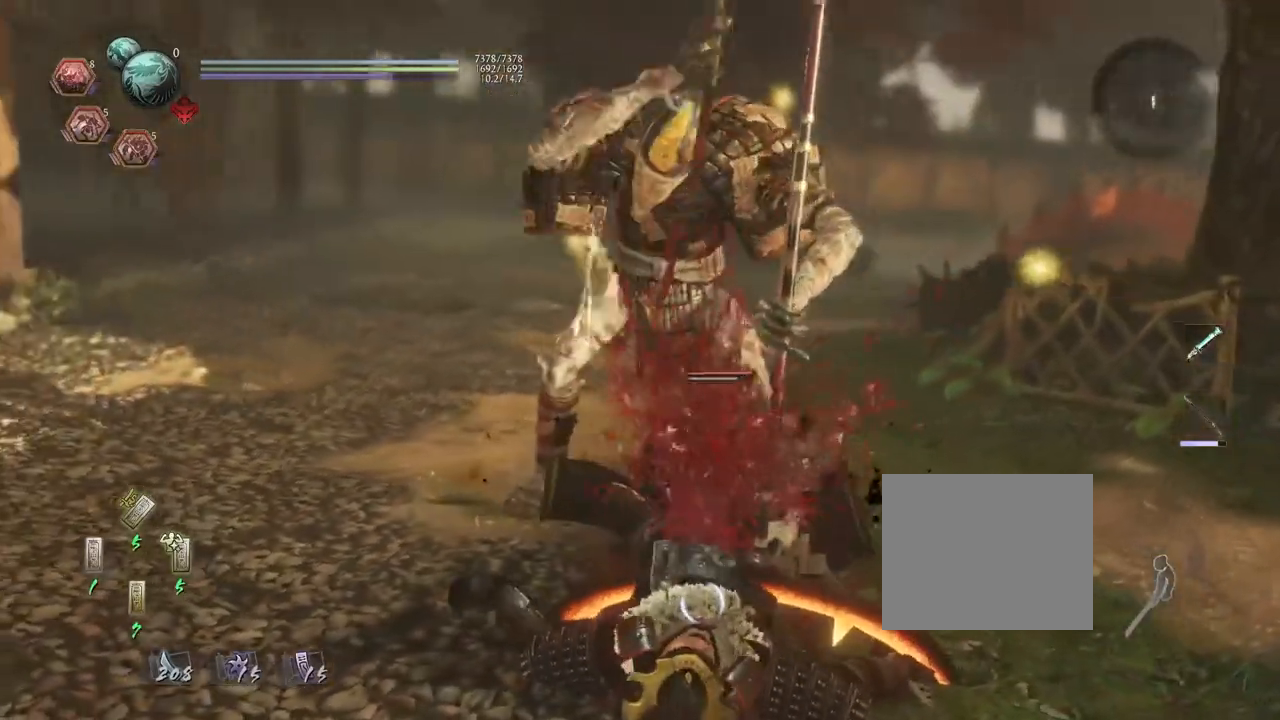
{"buttons": ["L1"], "left_stick": "center", "right_stick": "center", "events": []}
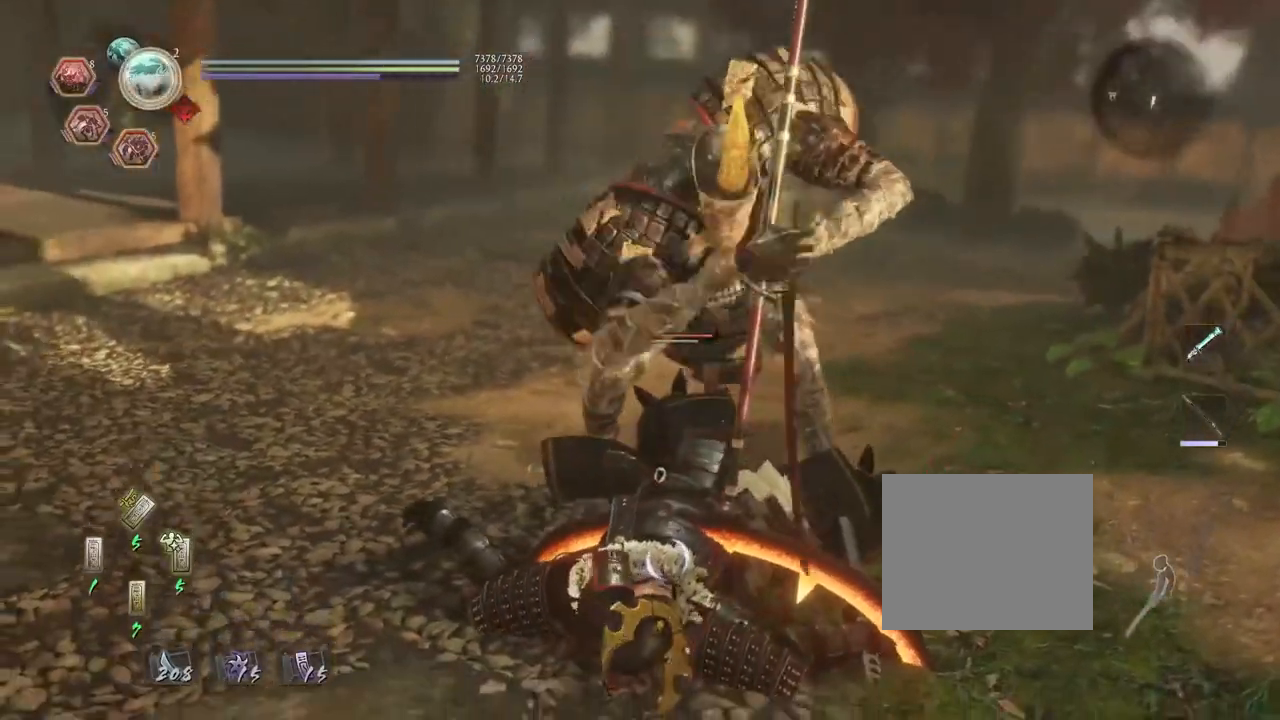
{"buttons": ["L1"], "left_stick": "center", "right_stick": "center", "events": []}
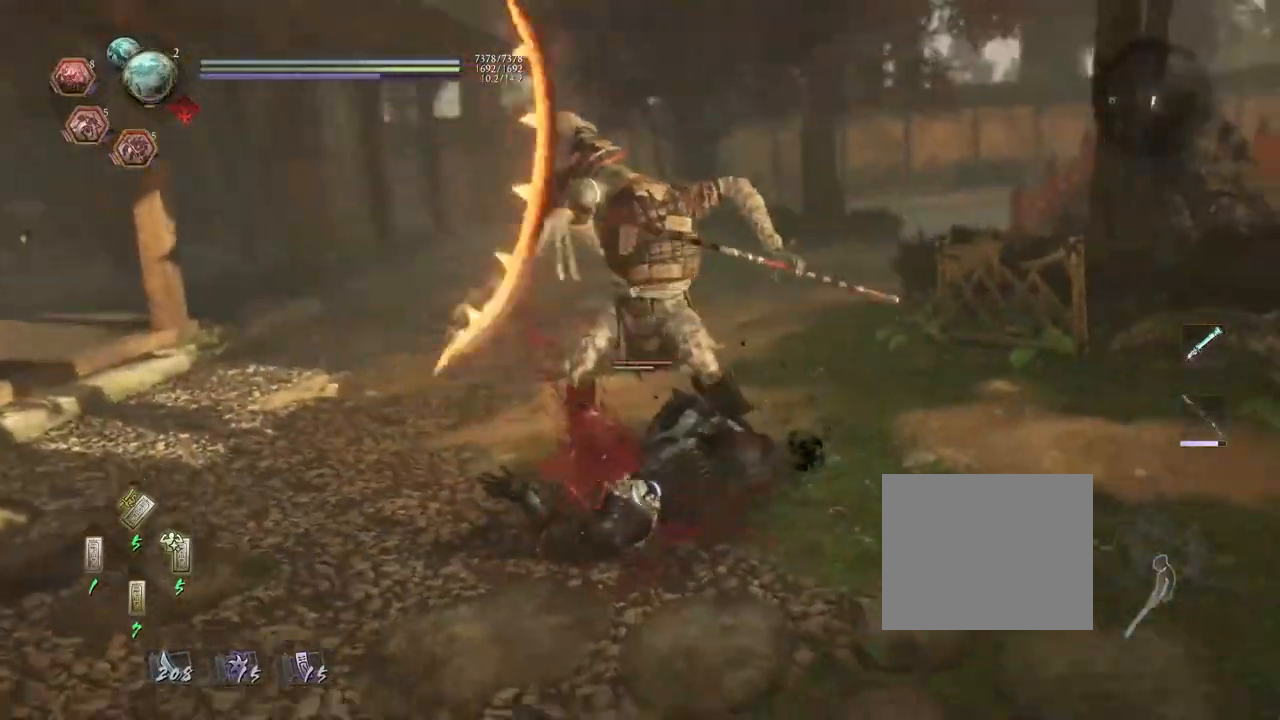
{"buttons": ["L1"], "left_stick": "center", "right_stick": "center", "events": []}
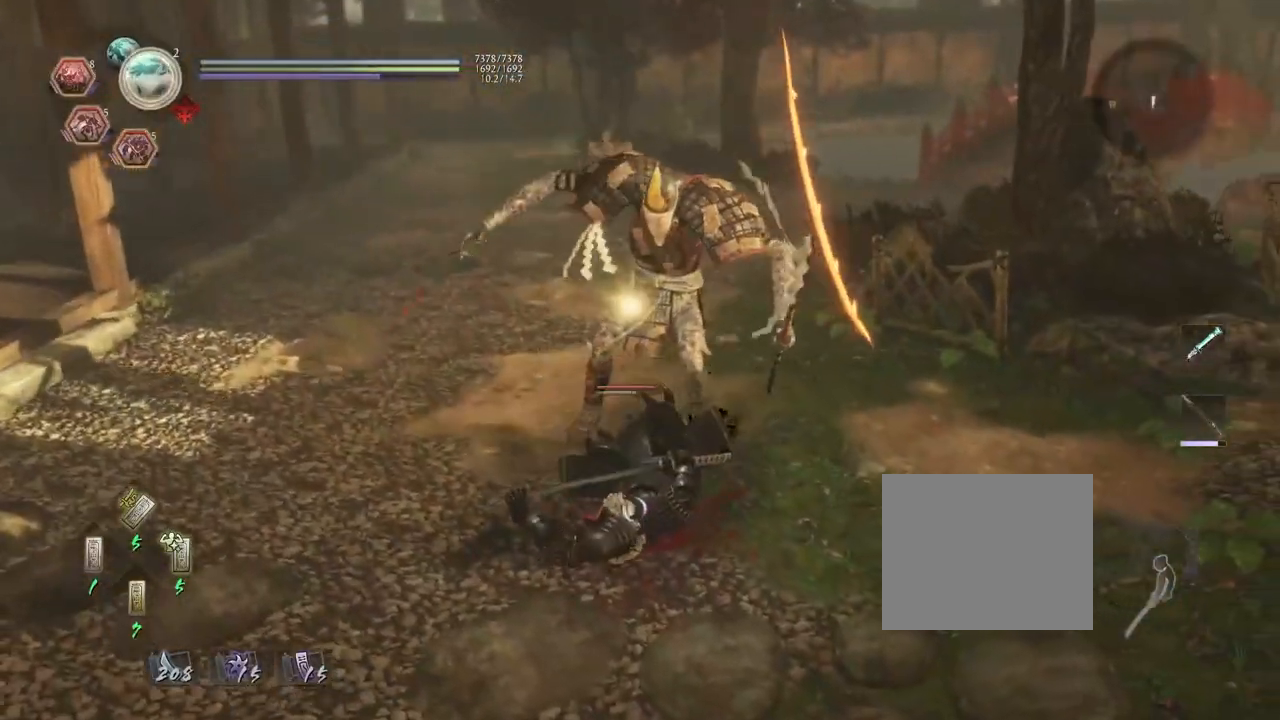
{"buttons": ["L1"], "left_stick": "center", "right_stick": "center", "events": []}
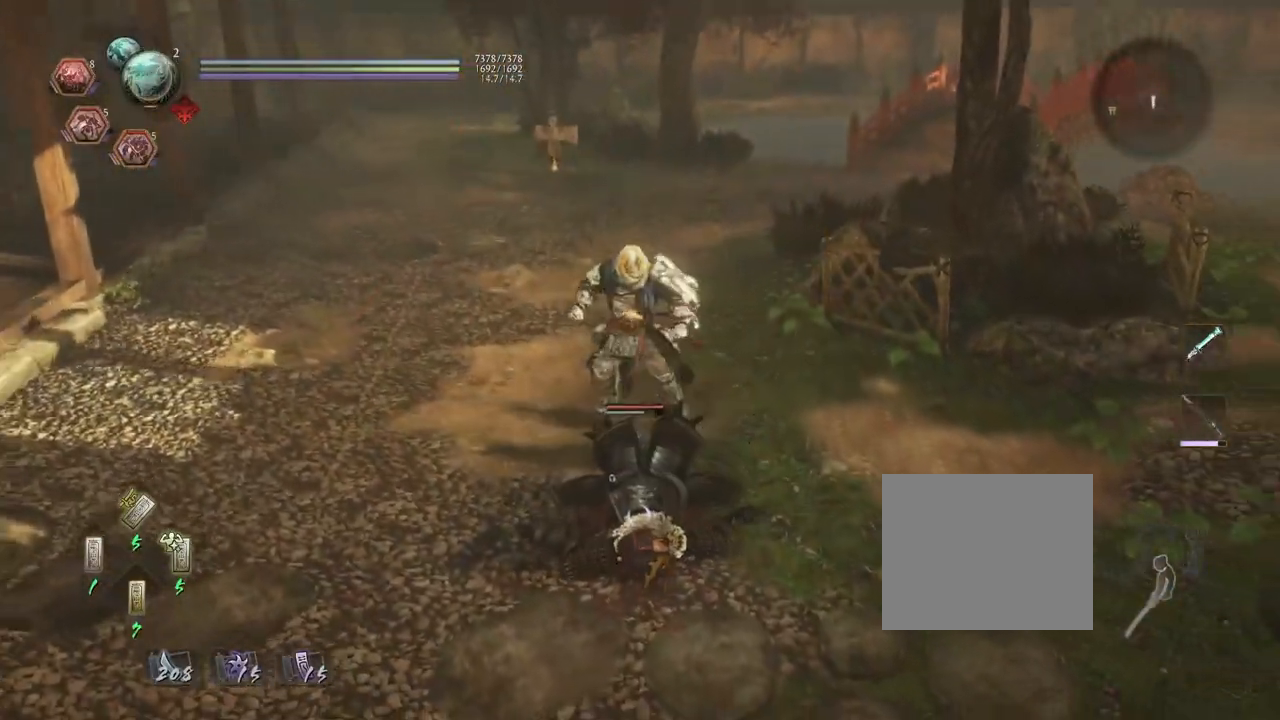
{"buttons": ["L1"], "left_stick": "center", "right_stick": "center", "events": []}
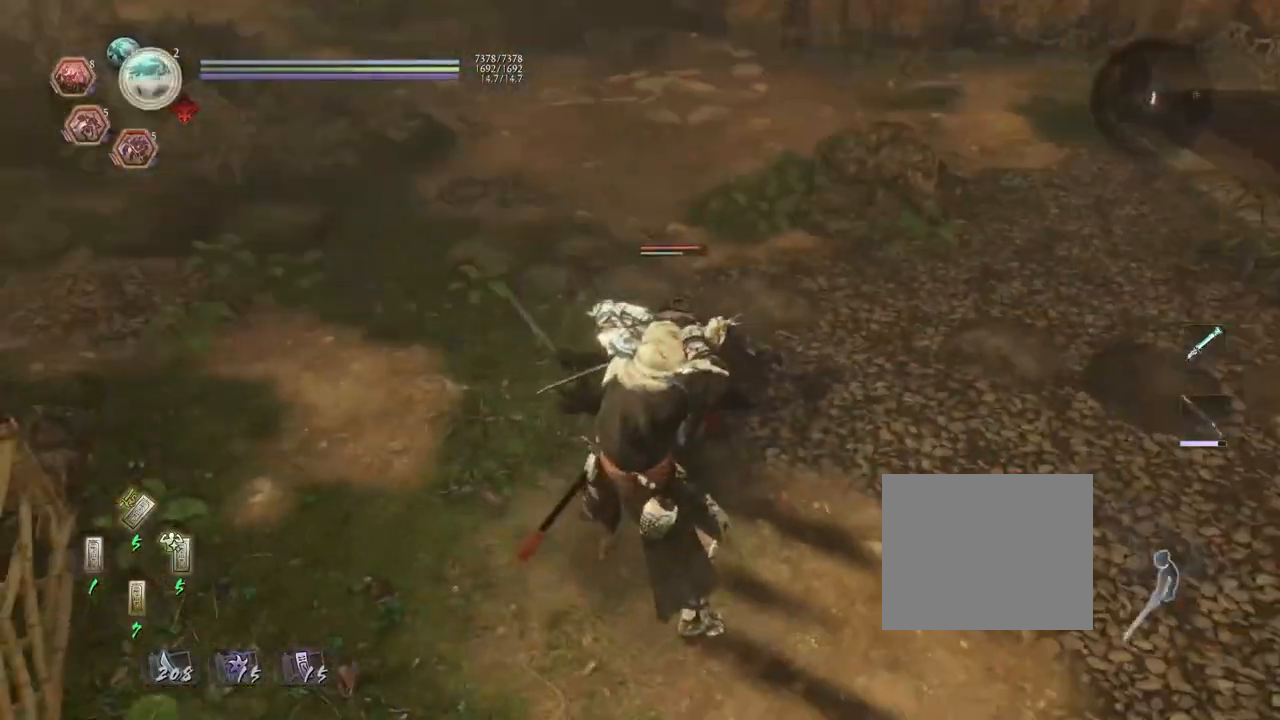
{"buttons": [], "left_stick": "center", "right_stick": "center", "events": [[100, "SQUARE", "down"], [200, "SQUARE", "up"], [333, "L1", "up"]]}
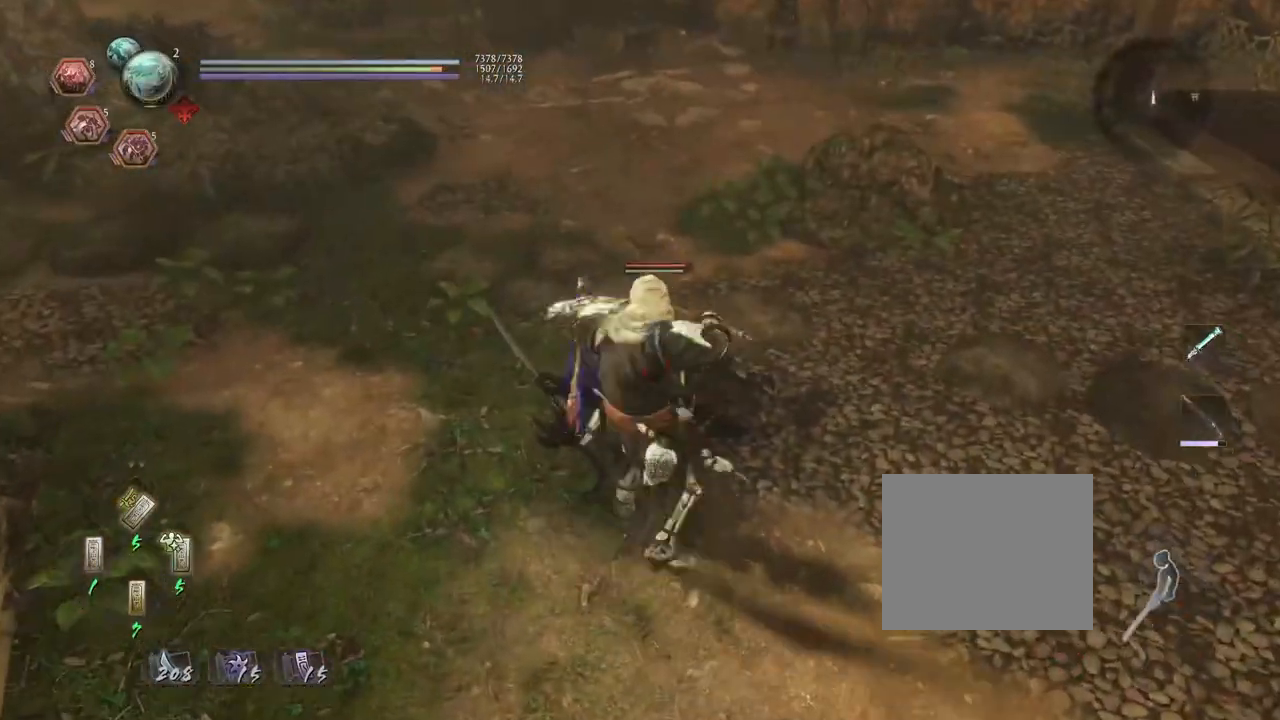
{"buttons": [], "left_stick": "center", "right_stick": "center", "events": []}
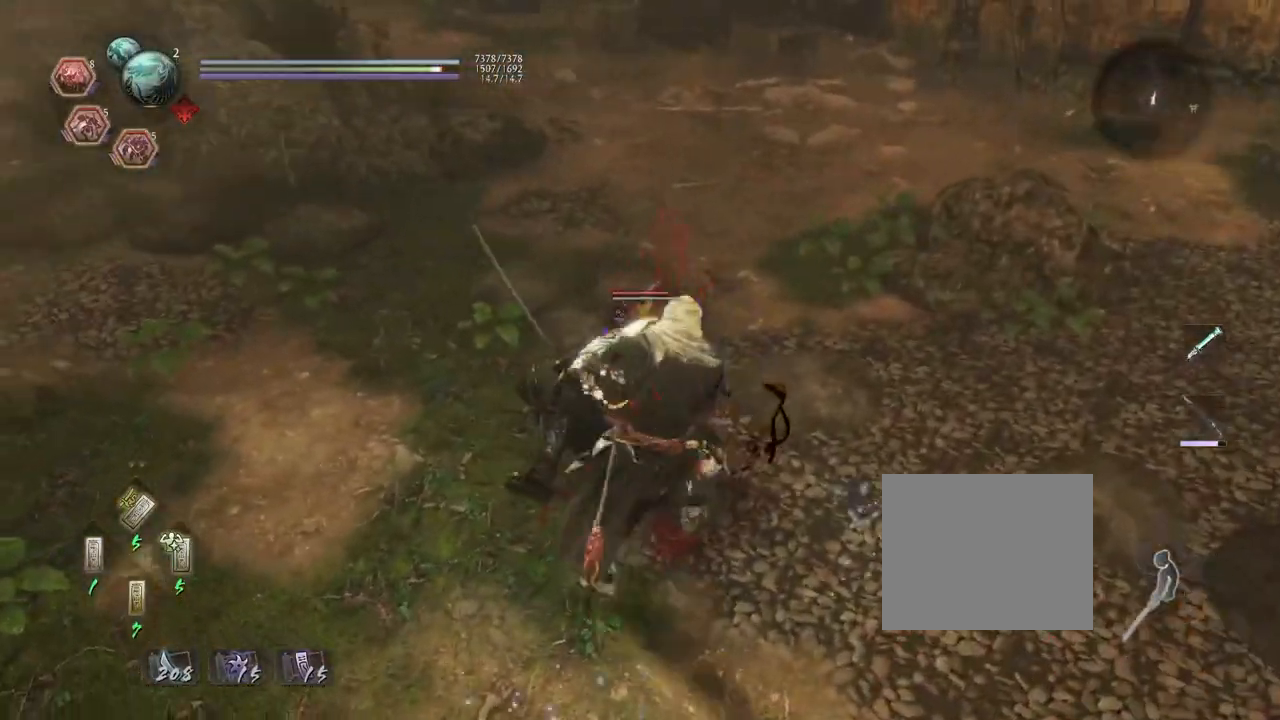
{"buttons": [], "left_stick": "left", "right_stick": "center"}
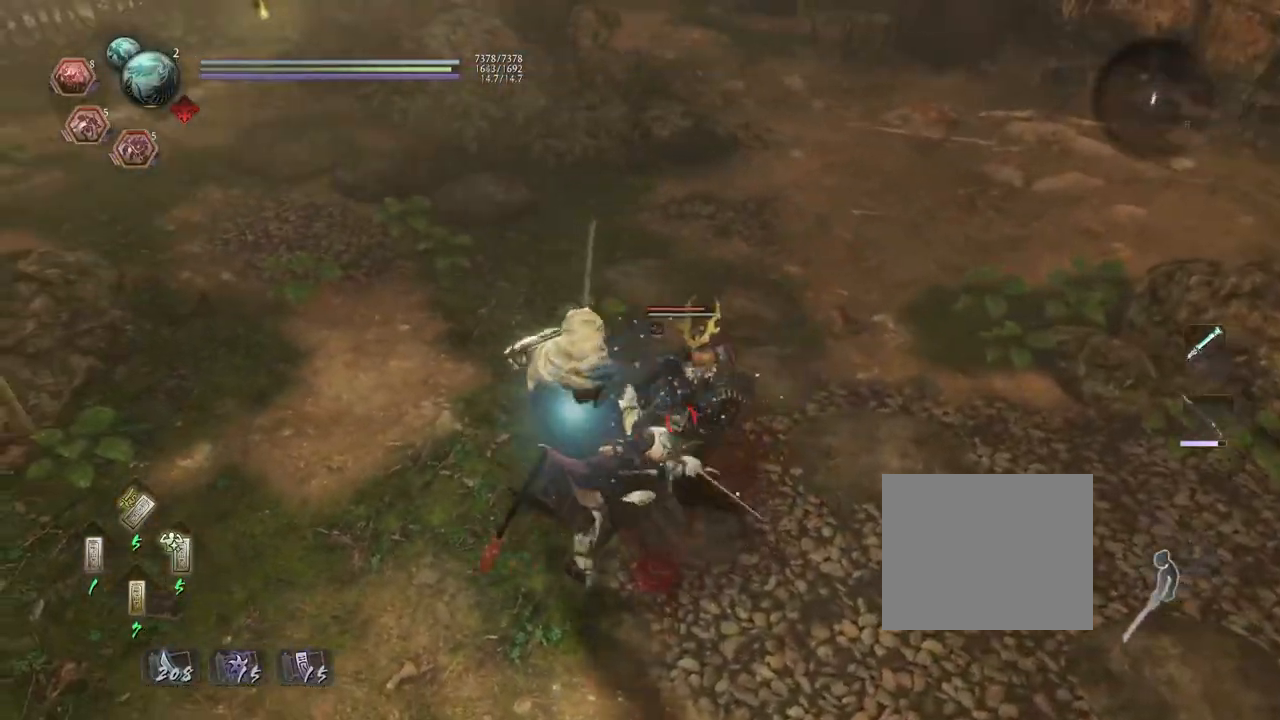
{"buttons": [], "left_stick": "down", "right_stick": "center", "events": [[117, "left_stick", "down-left"], [350, "left_stick", "down"]]}